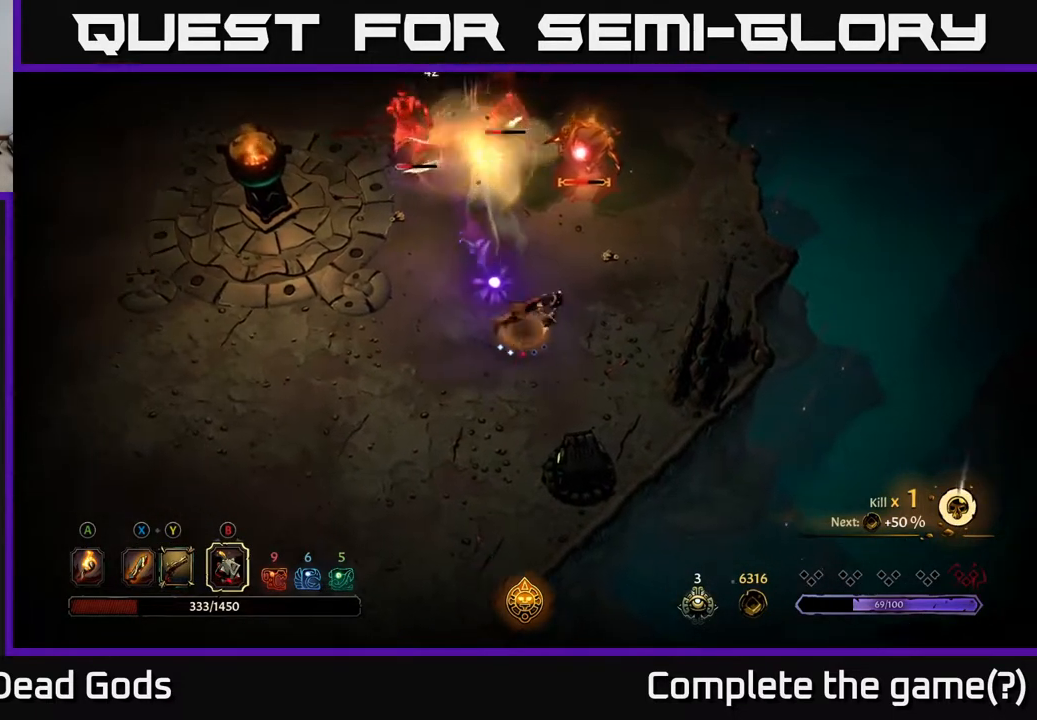
Gameplay with a controller (Xbox layout); each line is a JSON object with the inputs held at the frame after it. "events" lists button and stick changes between this image and that frame as [ms after this image, input, new state], when the widget could be followed in between.
{"buttons": [], "left_stick": "up-right", "right_stick": "center", "events": [[100, "R2", "up"], [100, "left_stick", "up-right"]]}
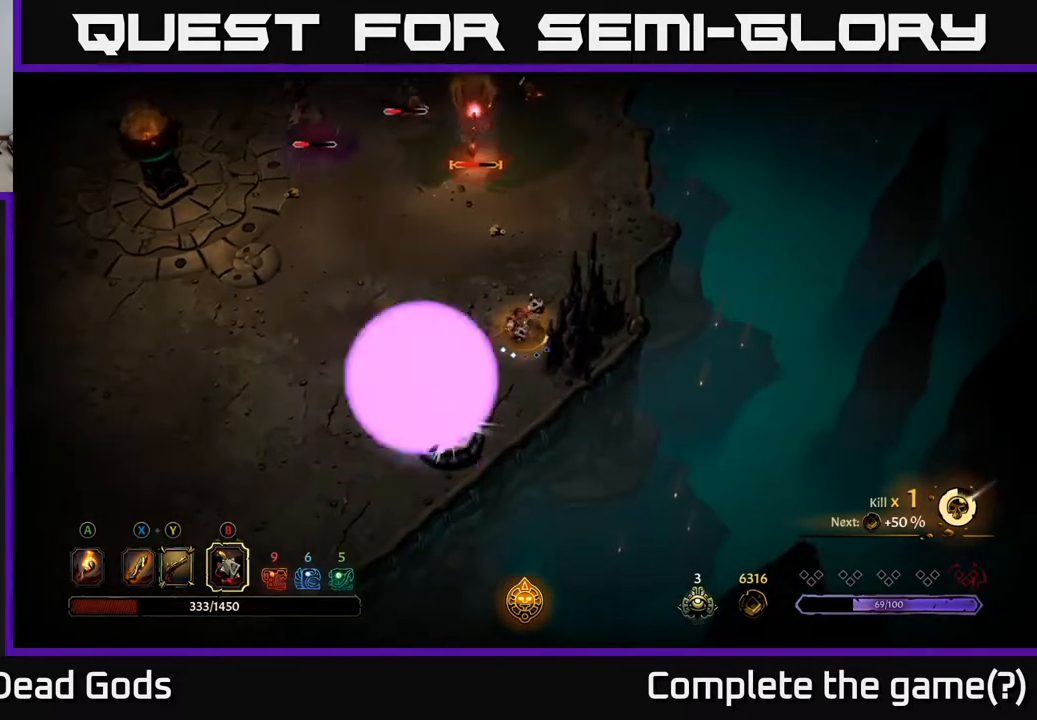
{"buttons": [], "left_stick": "up", "right_stick": "center", "events": [[233, "left_stick", "up"]]}
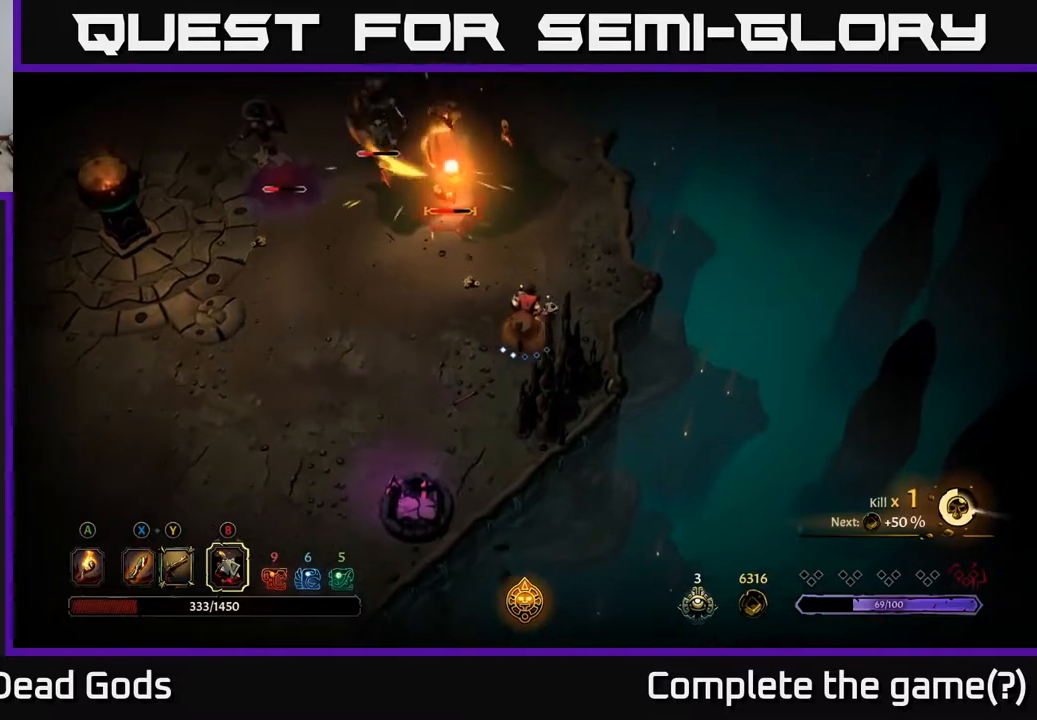
{"buttons": [], "left_stick": "up", "right_stick": "center", "events": [[133, "R2", "down"], [417, "R2", "up"]]}
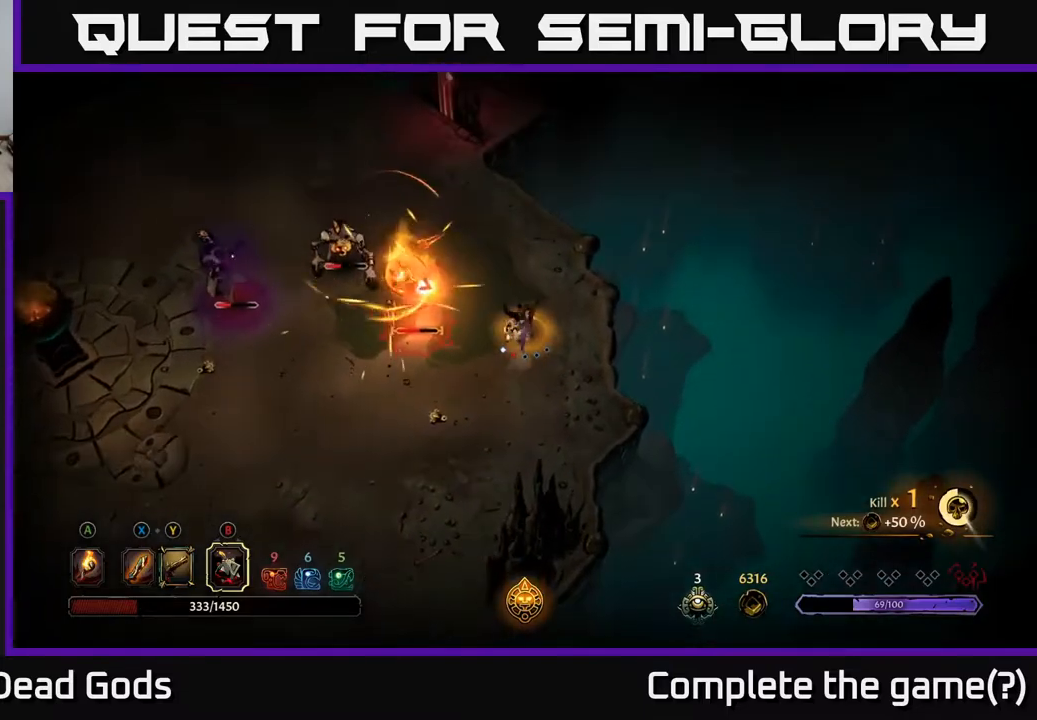
{"buttons": [], "left_stick": "up", "right_stick": "center", "events": []}
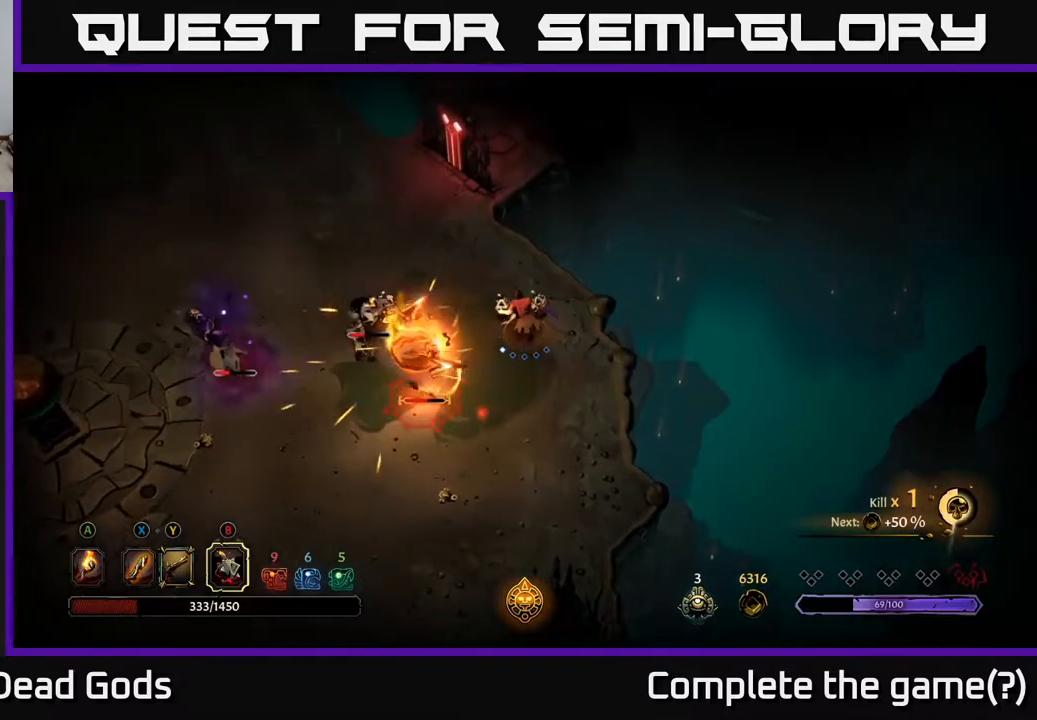
{"buttons": [], "left_stick": "up-left", "right_stick": "center", "events": [[417, "left_stick", "up-left"]]}
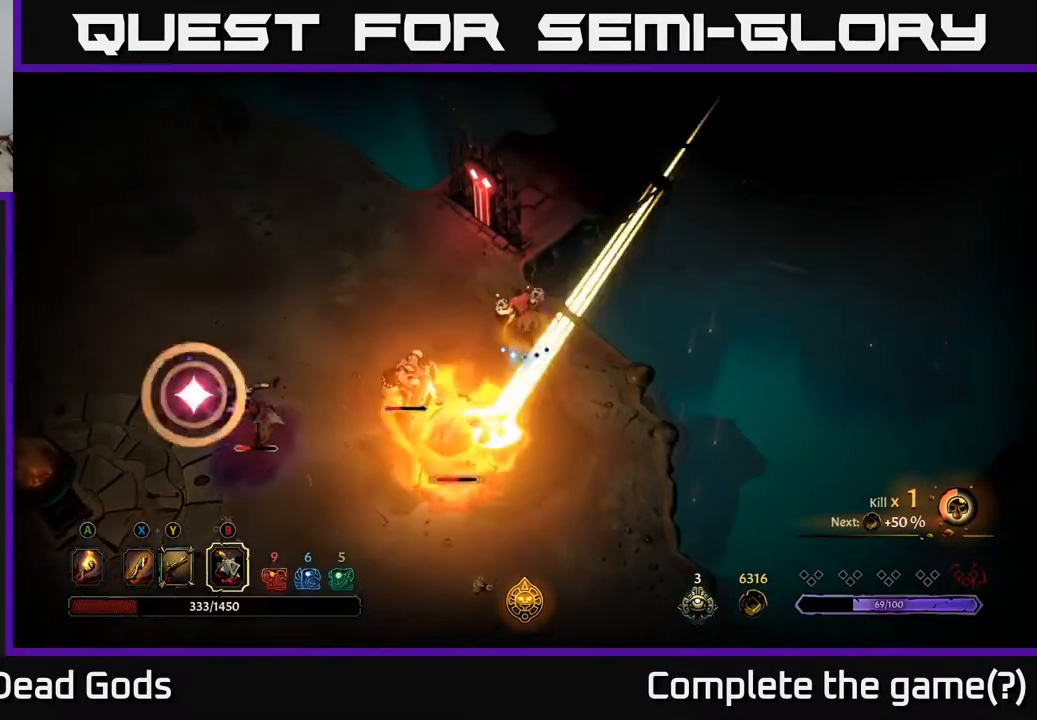
{"buttons": [], "left_stick": "down-left", "right_stick": "center", "events": [[150, "R2", "down"], [167, "left_stick", "left"], [283, "R2", "up"], [450, "left_stick", "down-left"]]}
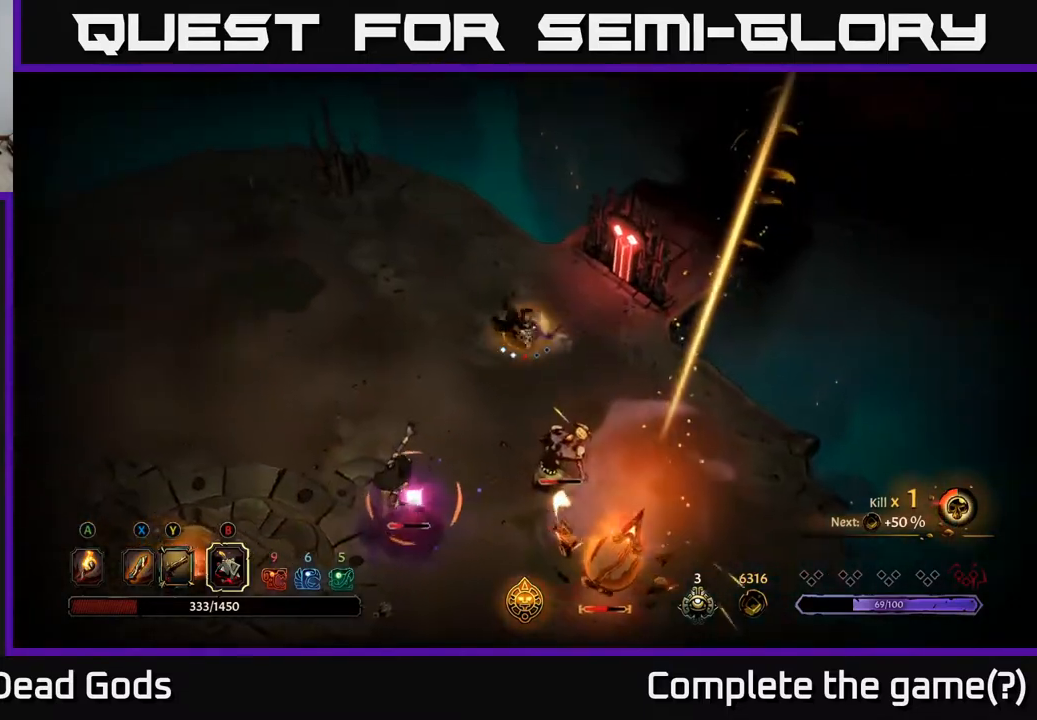
{"buttons": [], "left_stick": "left", "right_stick": "center", "events": [[333, "left_stick", "left"]]}
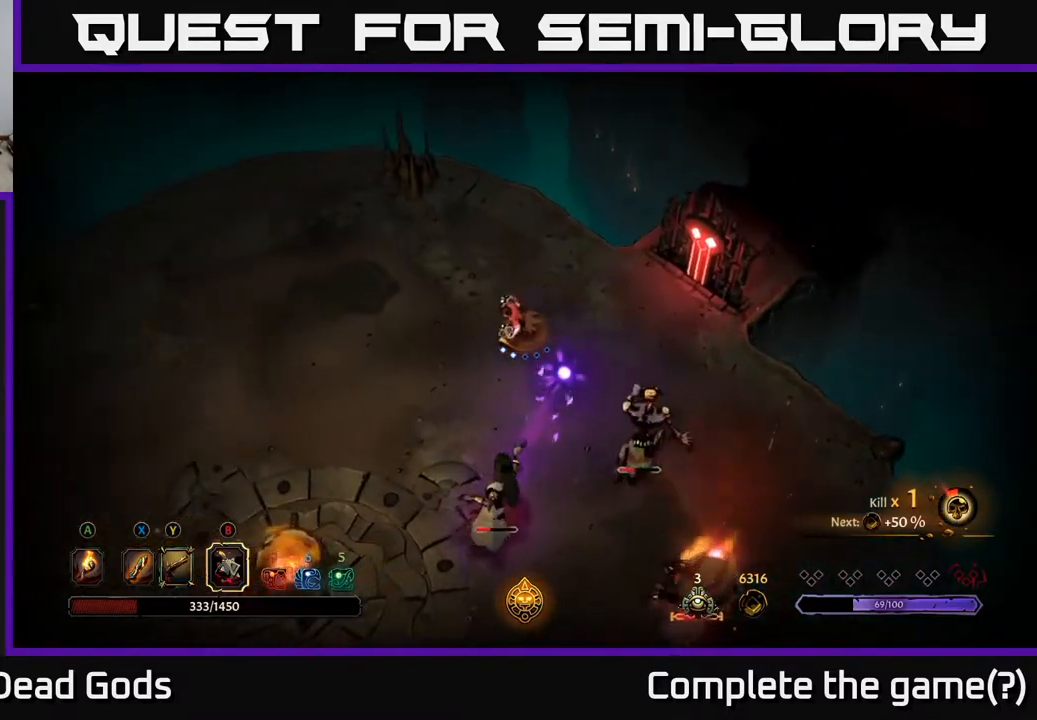
{"buttons": ["X"], "left_stick": "down", "right_stick": "center", "events": [[233, "left_stick", "down"], [483, "X", "down"]]}
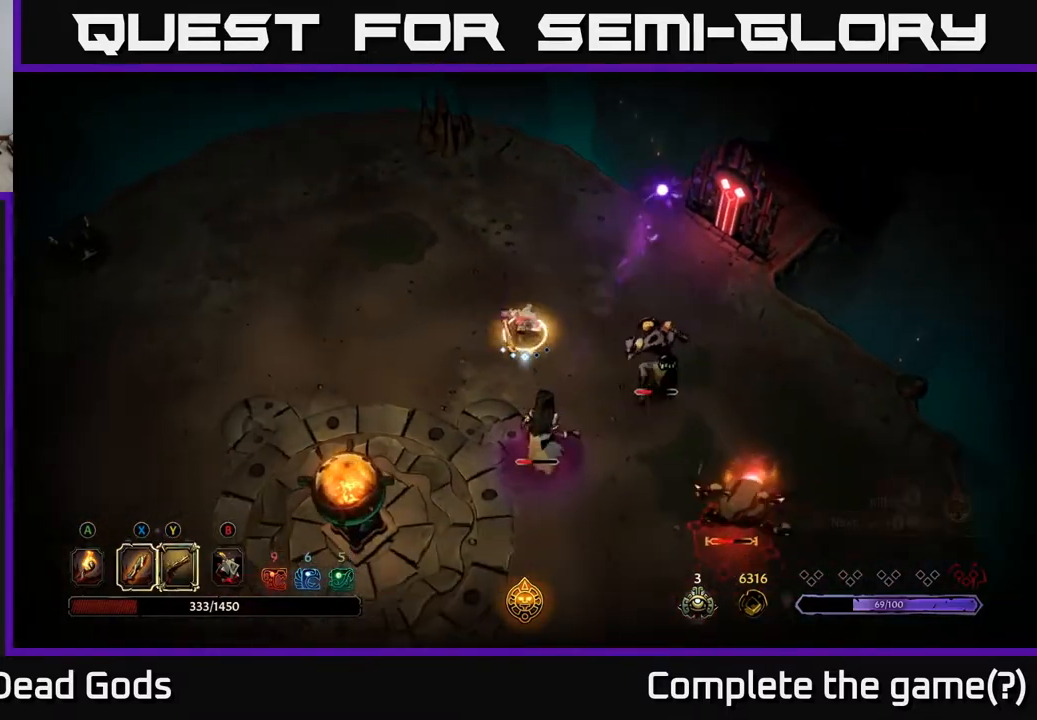
{"buttons": ["X"], "left_stick": "down-right", "right_stick": "center", "events": [[17, "left_stick", "down-right"], [50, "X", "up"], [117, "X", "down"], [150, "X", "up"], [467, "X", "down"]]}
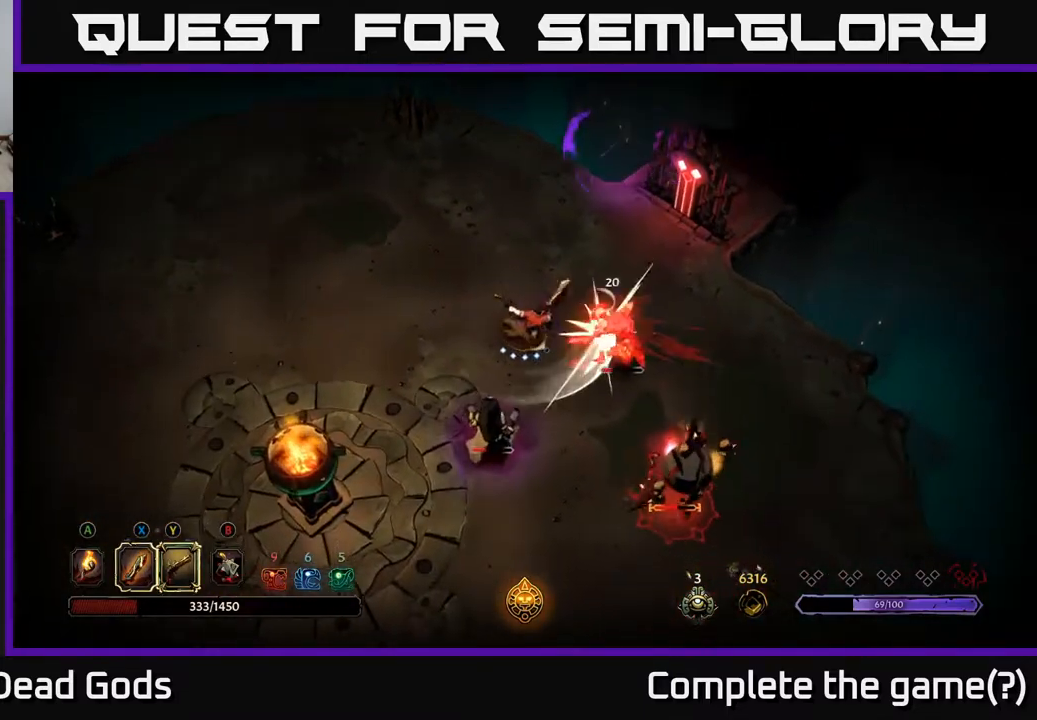
{"buttons": [], "left_stick": "down-right", "right_stick": "center", "events": [[50, "X", "up"], [283, "X", "down"], [417, "X", "up"]]}
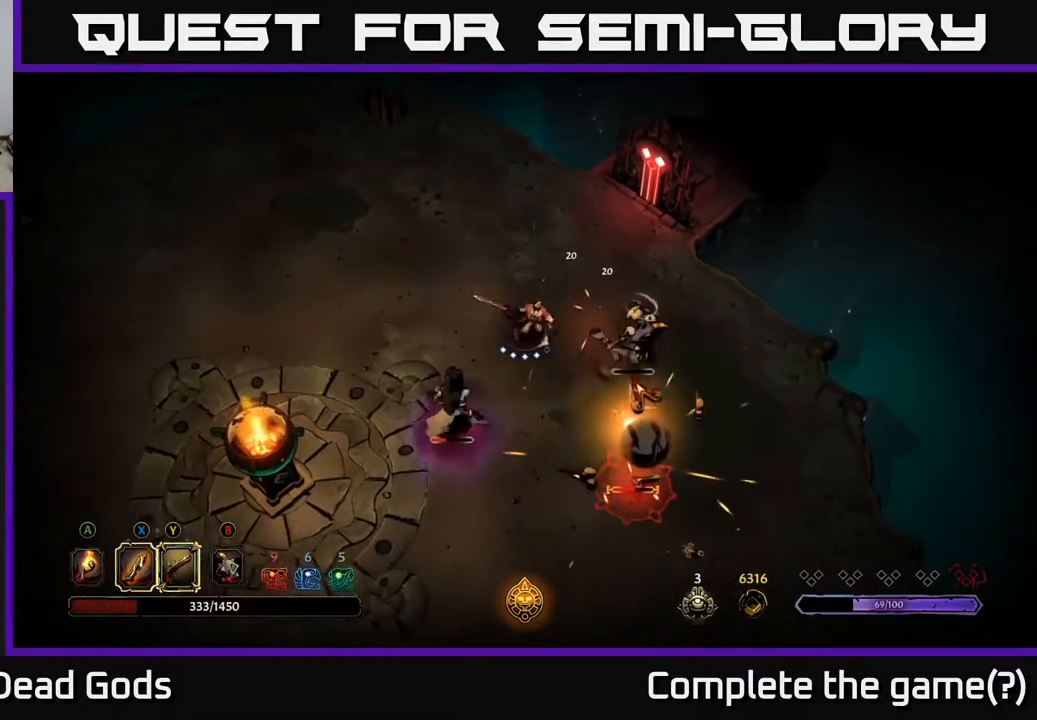
{"buttons": [], "left_stick": "down-left", "right_stick": "center", "events": [[200, "left_stick", "down-left"], [300, "X", "down"], [433, "X", "up"]]}
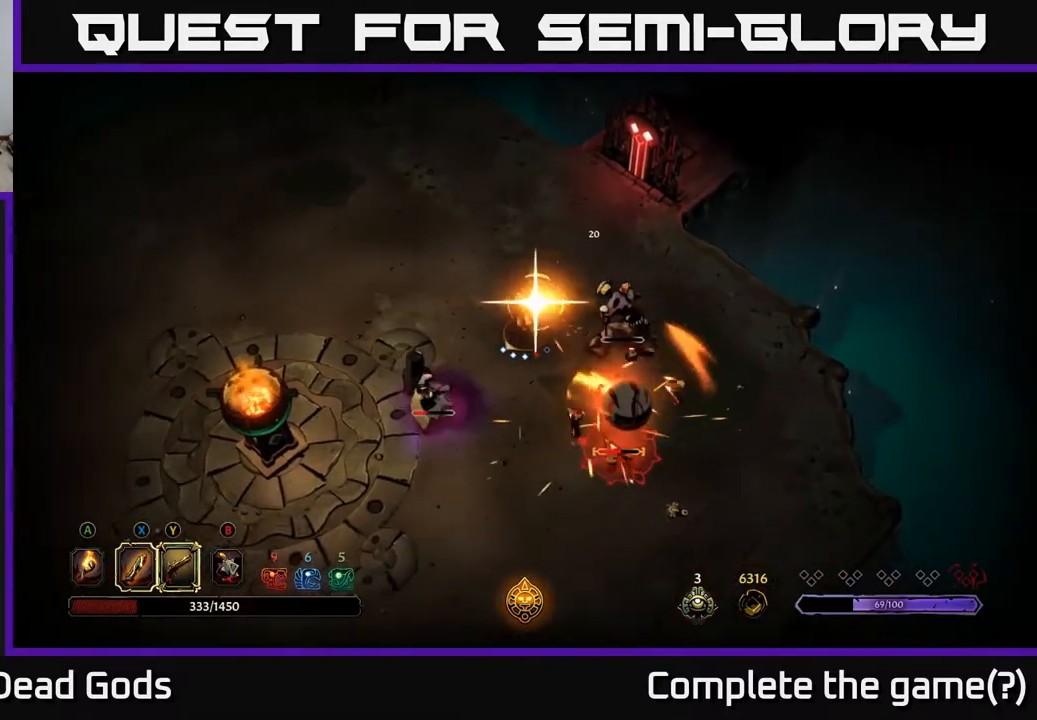
{"buttons": [], "left_stick": "down-left", "right_stick": "center", "events": []}
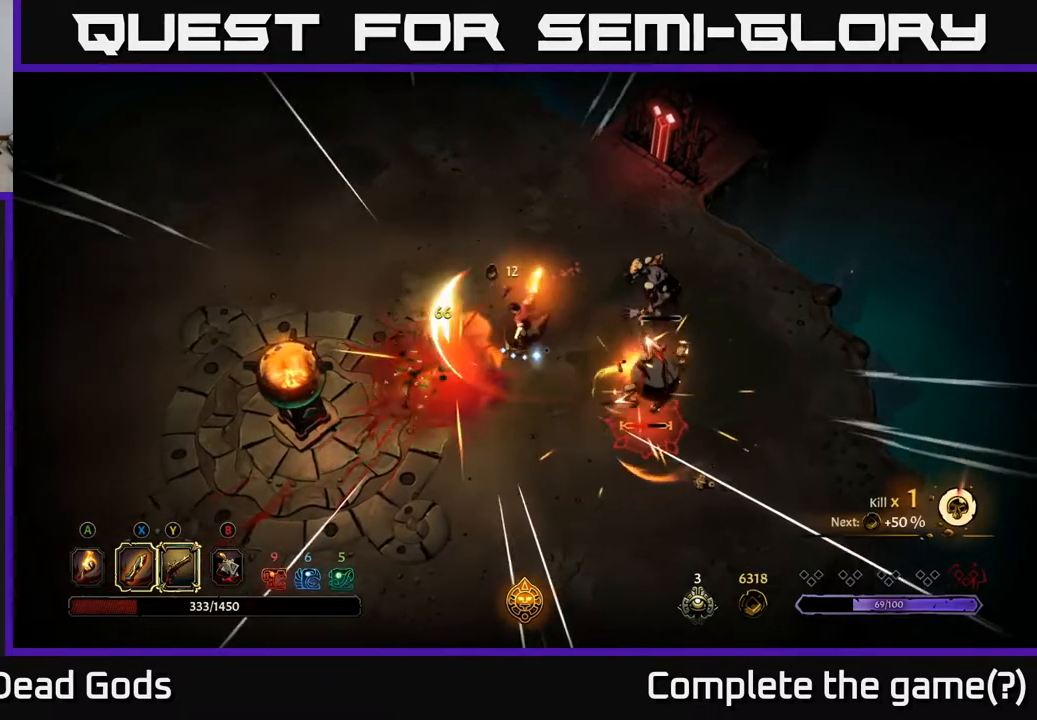
{"buttons": [], "left_stick": "down-left", "right_stick": "center", "events": []}
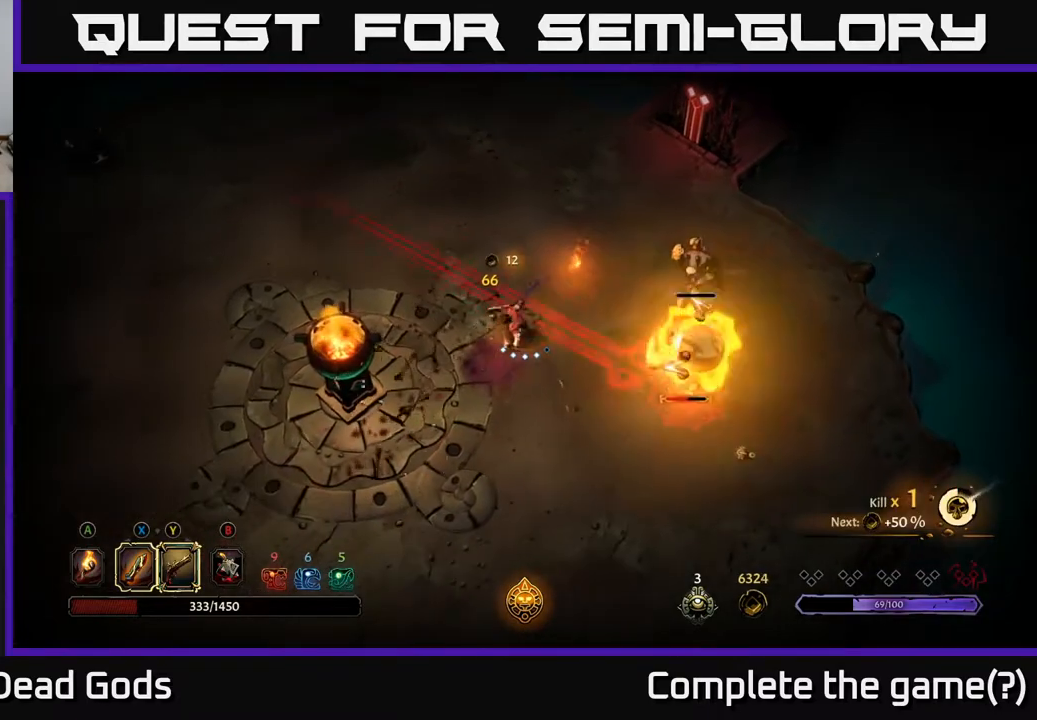
{"buttons": [], "left_stick": "down", "right_stick": "center", "events": [[317, "R2", "down"], [350, "left_stick", "down"], [433, "R2", "up"]]}
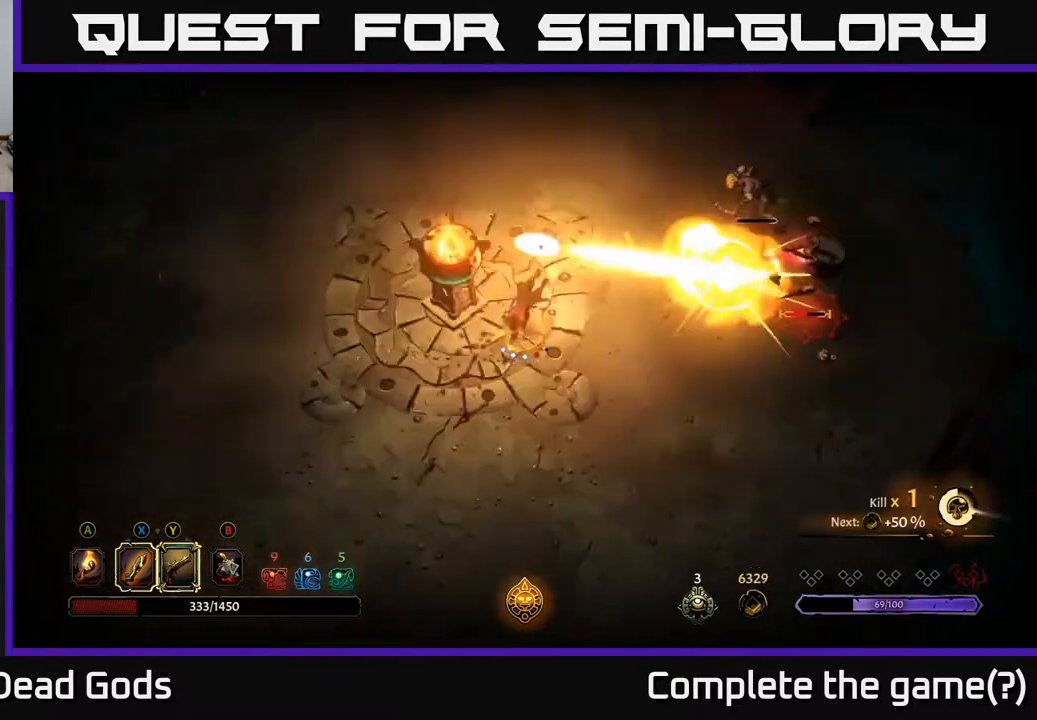
{"buttons": ["Y"], "left_stick": "right", "right_stick": "center", "events": [[83, "left_stick", "right"], [250, "Y", "down"]]}
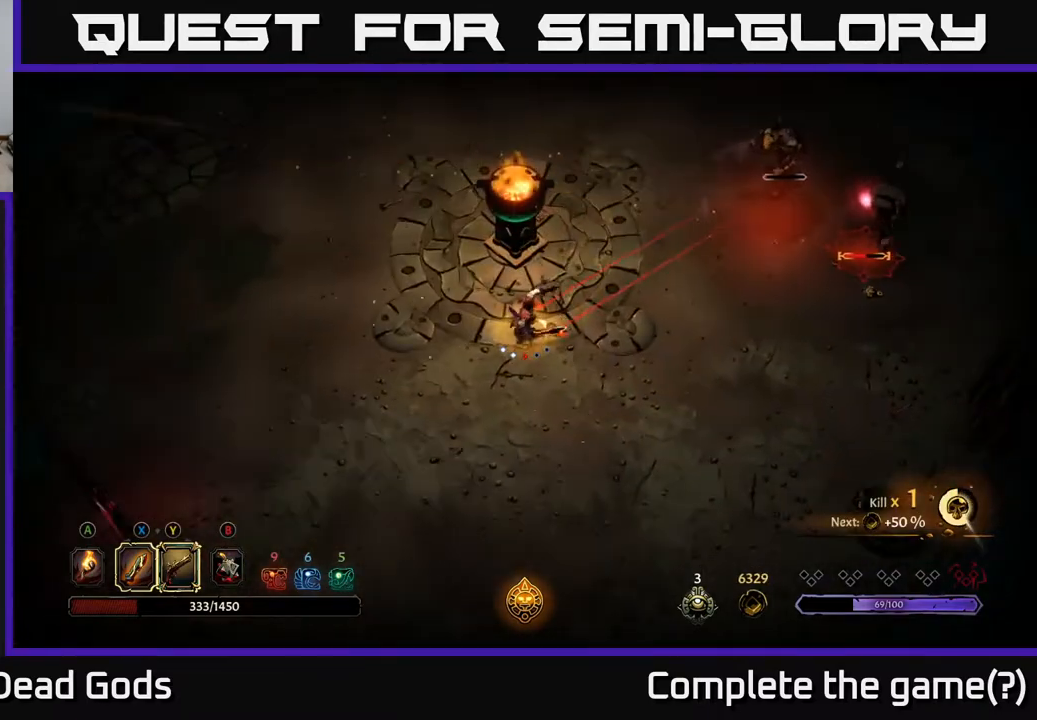
{"buttons": [], "left_stick": "right", "right_stick": "center", "events": [[483, "Y", "up"]]}
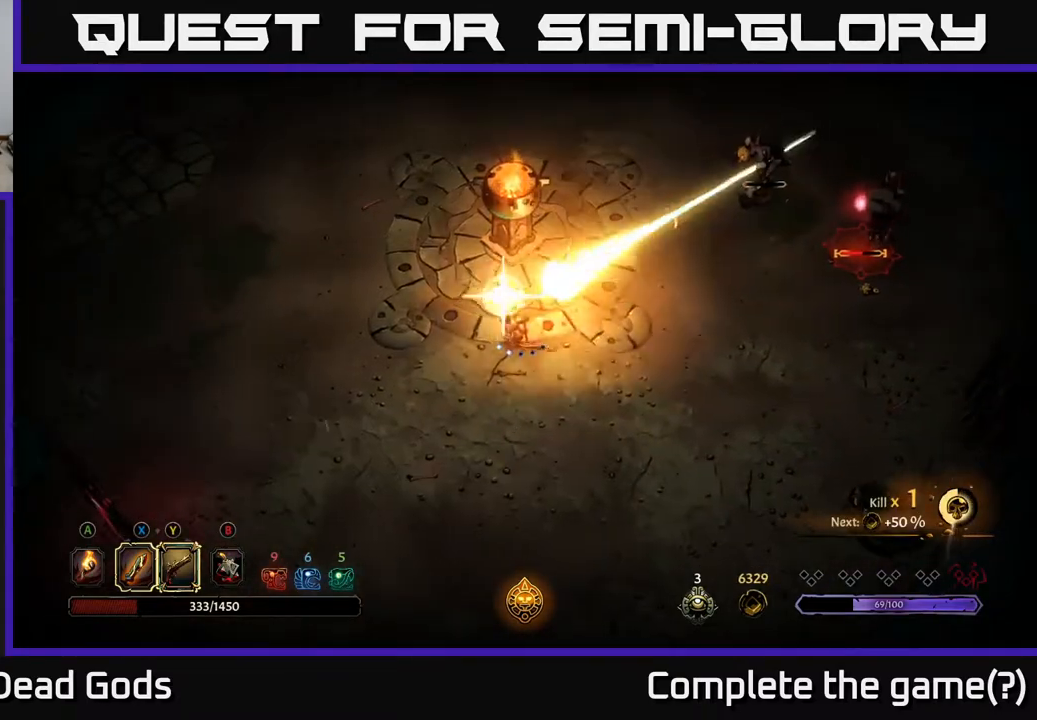
{"buttons": [], "left_stick": "right", "right_stick": "center", "events": [[117, "left_stick", "center"], [233, "left_stick", "right"]]}
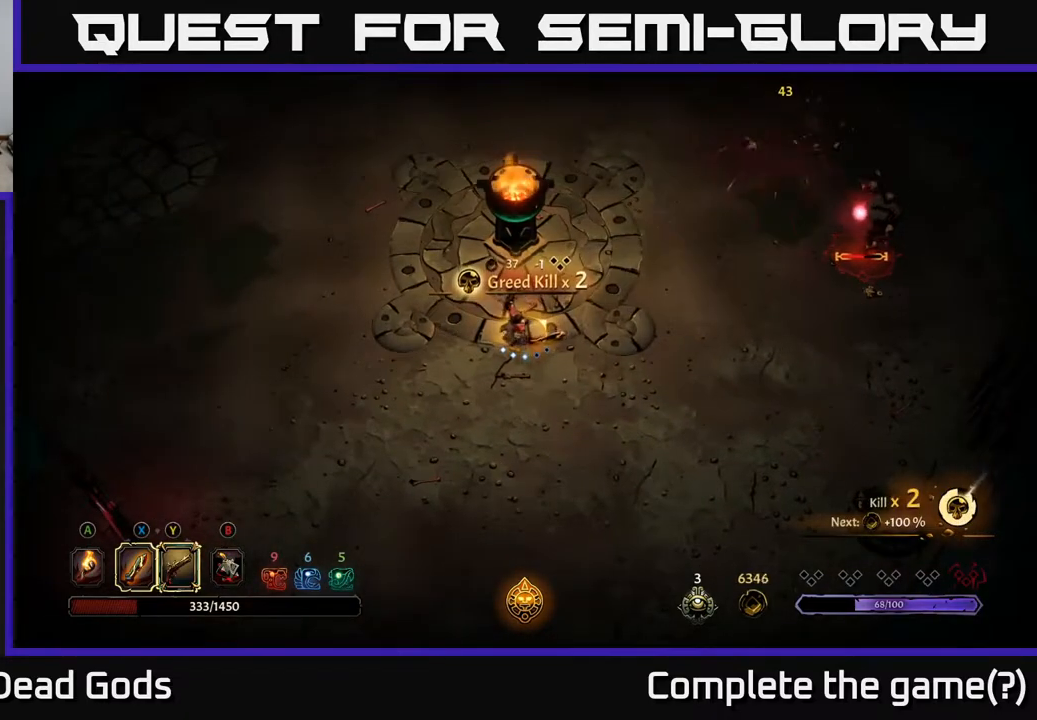
{"buttons": [], "left_stick": "right", "right_stick": "center", "events": []}
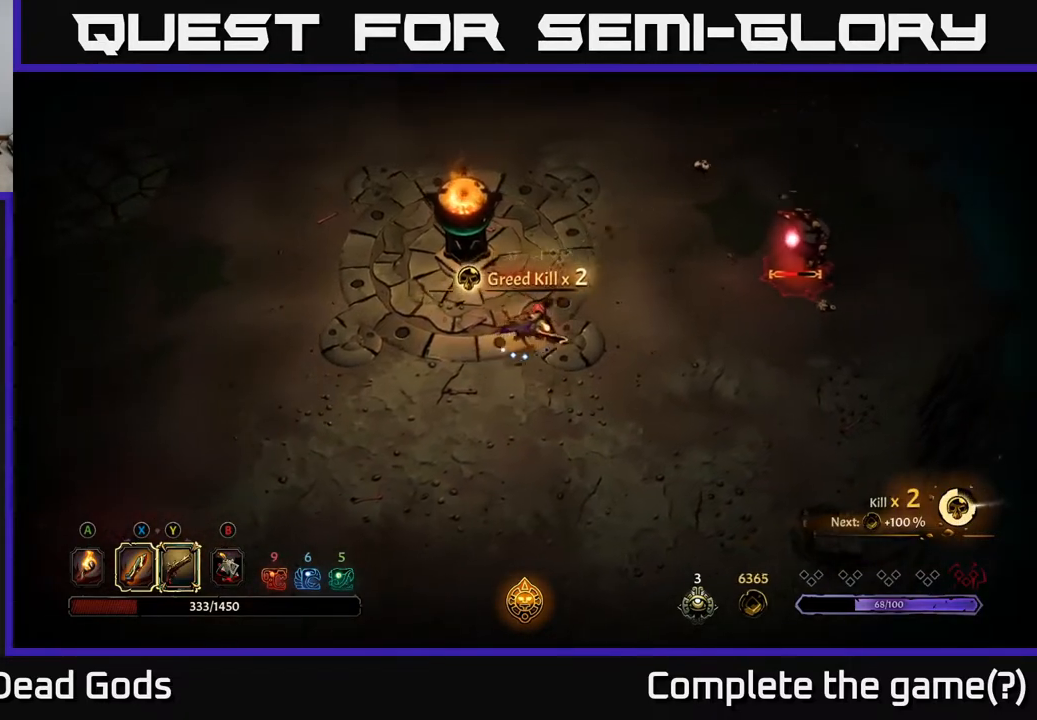
{"buttons": [], "left_stick": "right", "right_stick": "center", "events": [[100, "B", "down"], [150, "B", "up"], [217, "B", "down"], [267, "B", "up"]]}
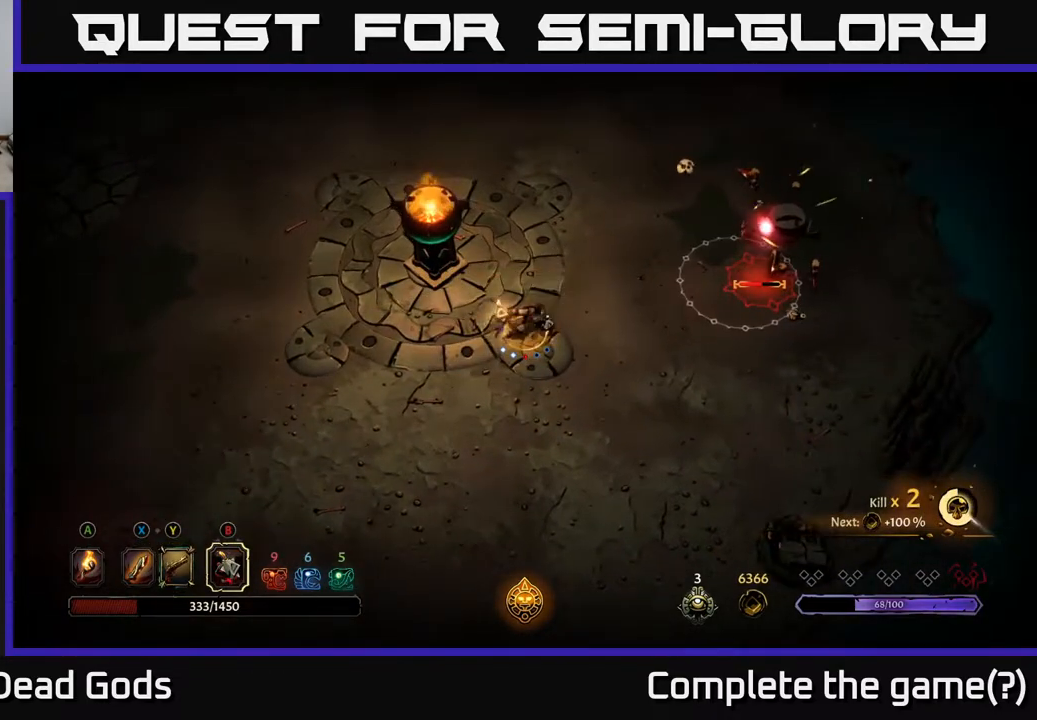
{"buttons": [], "left_stick": "right", "right_stick": "center", "events": []}
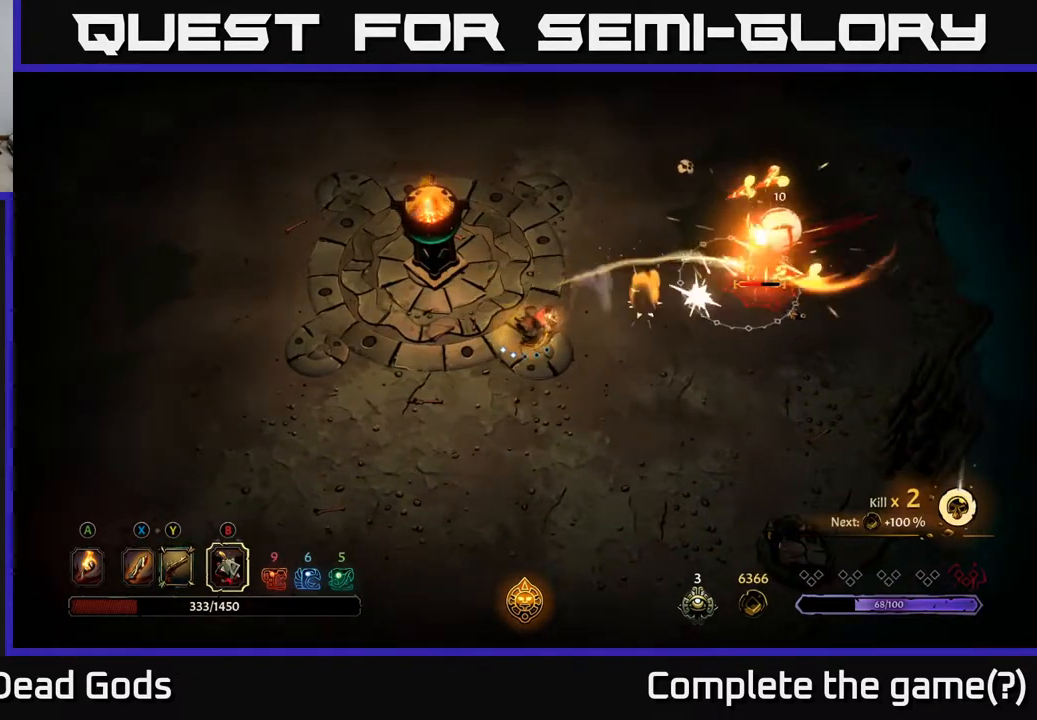
{"buttons": [], "left_stick": "right", "right_stick": "center", "events": []}
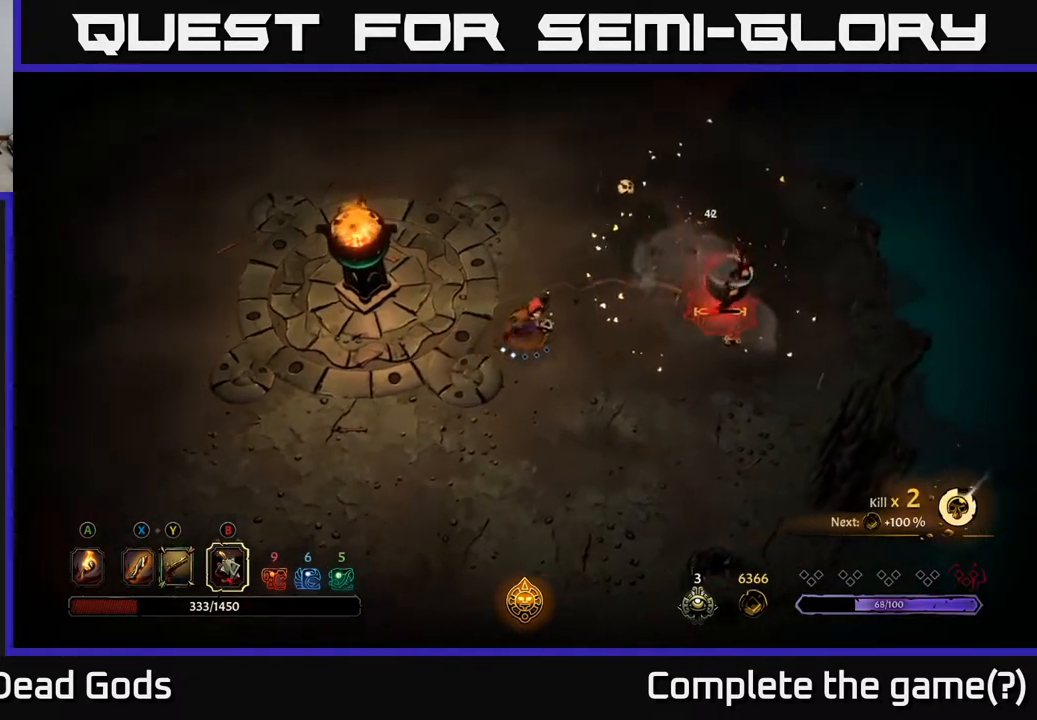
{"buttons": [], "left_stick": "right", "right_stick": "center", "events": [[100, "X", "down"], [183, "X", "up"], [433, "X", "down"], [483, "X", "up"]]}
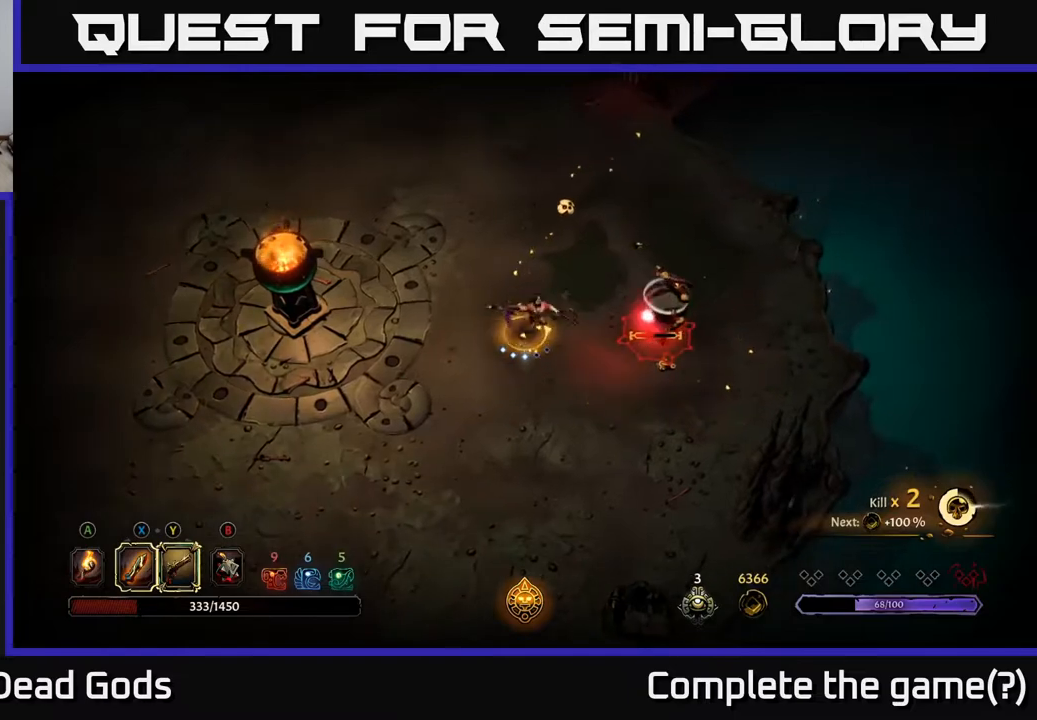
{"buttons": [], "left_stick": "right", "right_stick": "center", "events": [[267, "X", "down"], [367, "X", "up"]]}
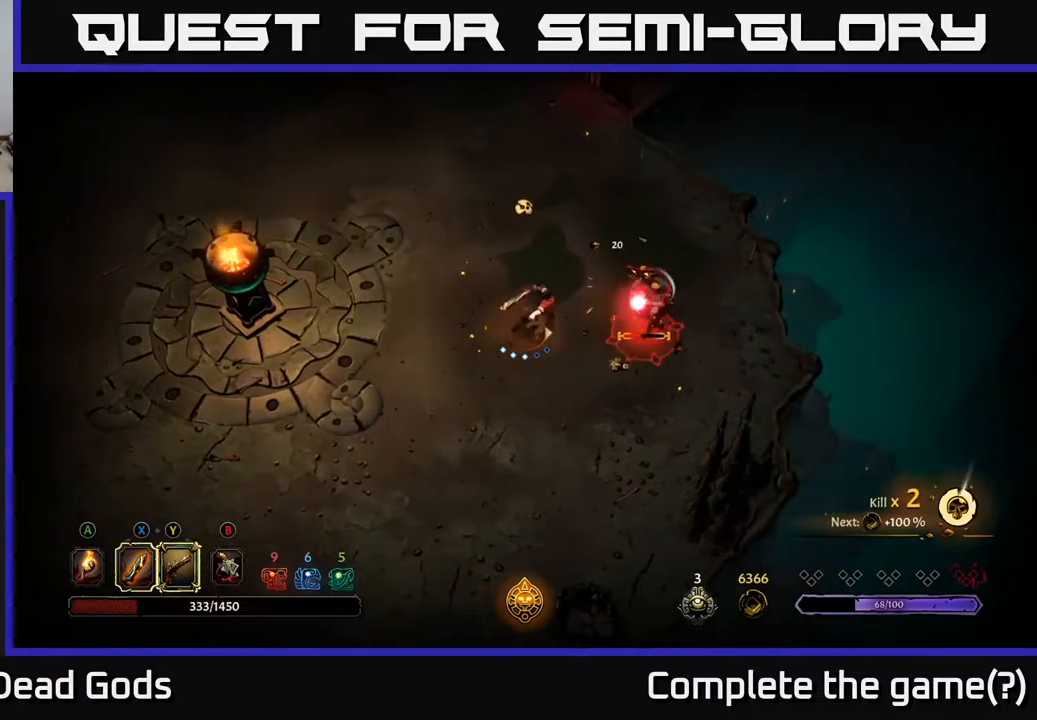
{"buttons": [], "left_stick": "right", "right_stick": "center", "events": [[83, "X", "down"], [233, "X", "up"]]}
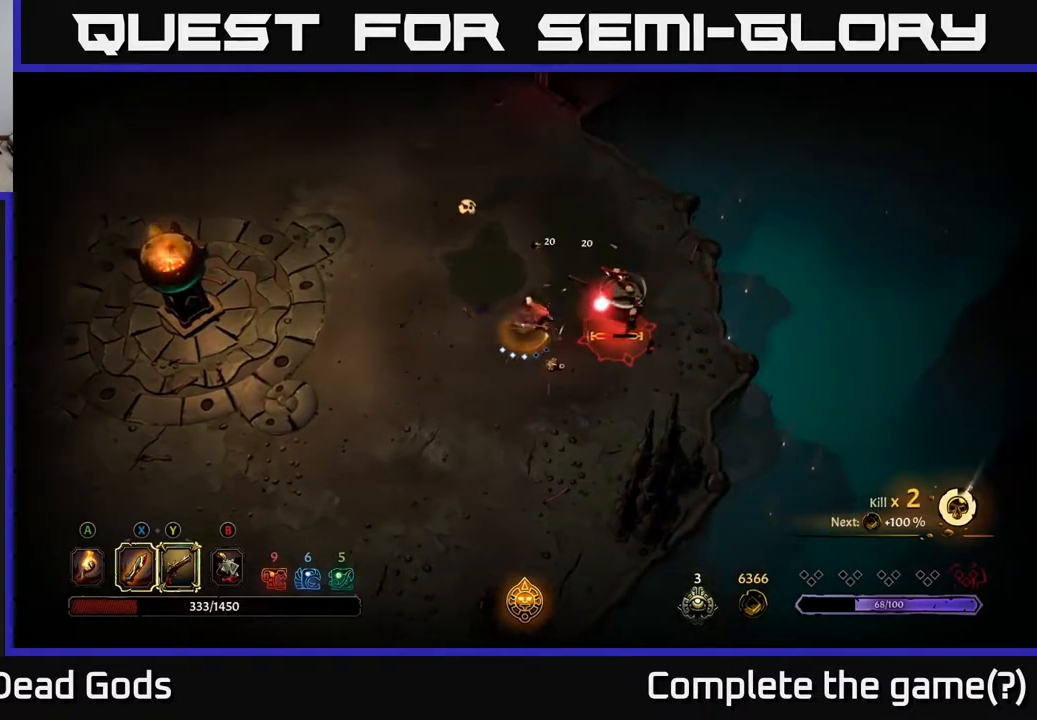
{"buttons": [], "left_stick": "left", "right_stick": "center", "events": [[17, "left_stick", "center"], [233, "left_stick", "left"]]}
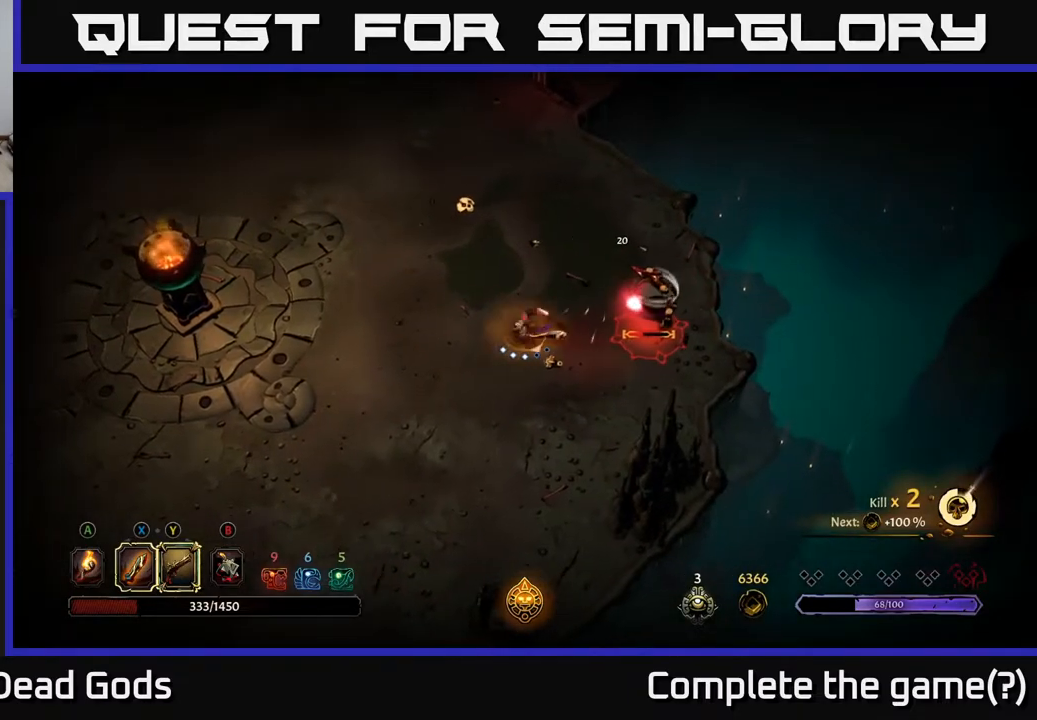
{"buttons": [], "left_stick": "left", "right_stick": "center", "events": []}
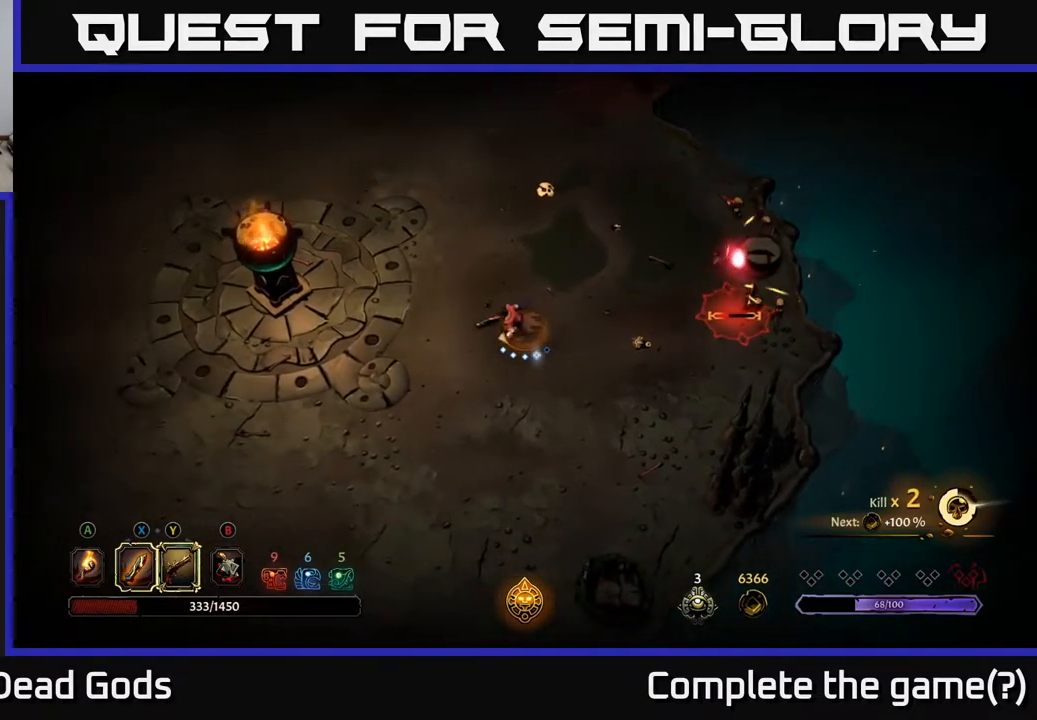
{"buttons": [], "left_stick": "right", "right_stick": "center", "events": [[117, "B", "down"], [150, "left_stick", "right"], [167, "B", "up"]]}
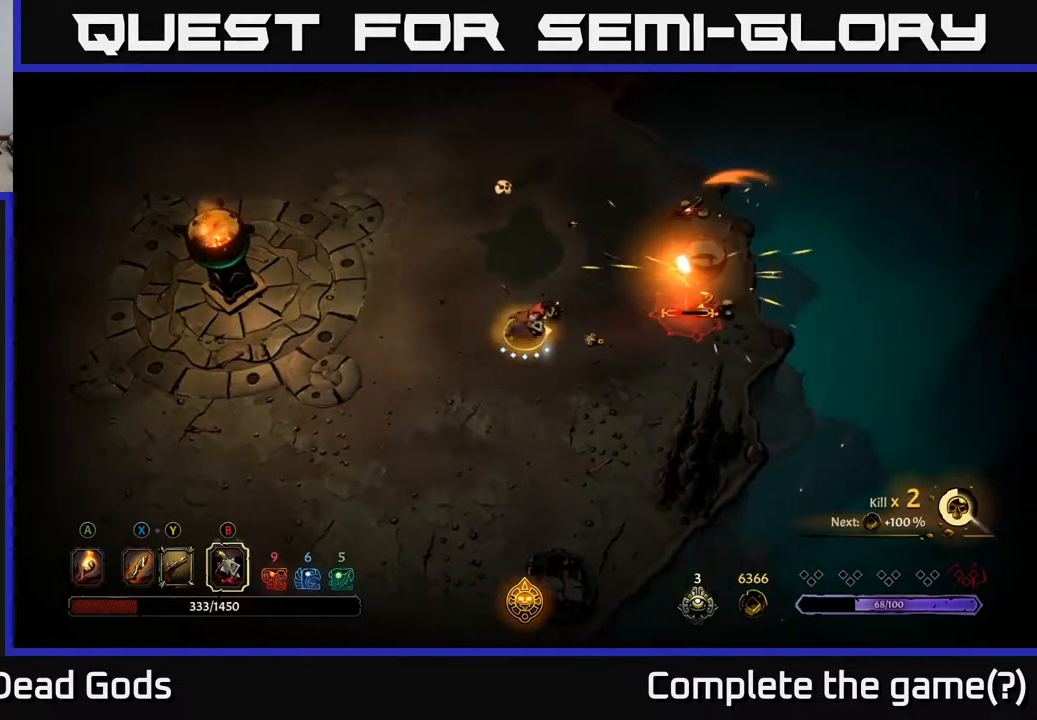
{"buttons": [], "left_stick": "right", "right_stick": "center", "events": [[33, "B", "down"], [100, "B", "up"]]}
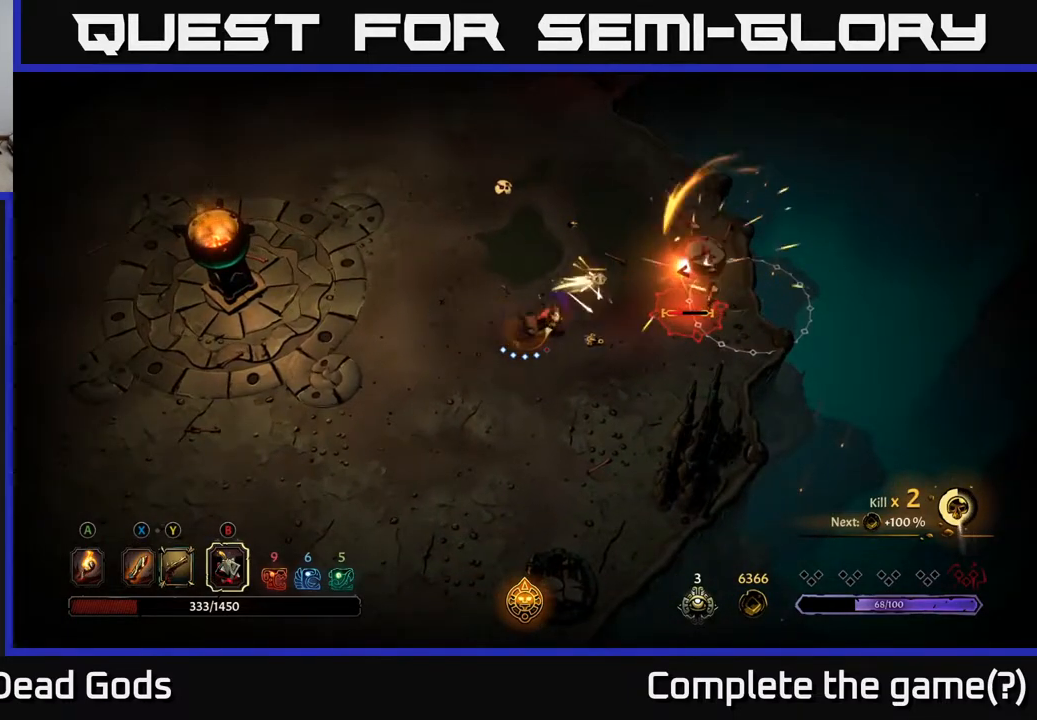
{"buttons": [], "left_stick": "left", "right_stick": "center", "events": [[183, "left_stick", "left"]]}
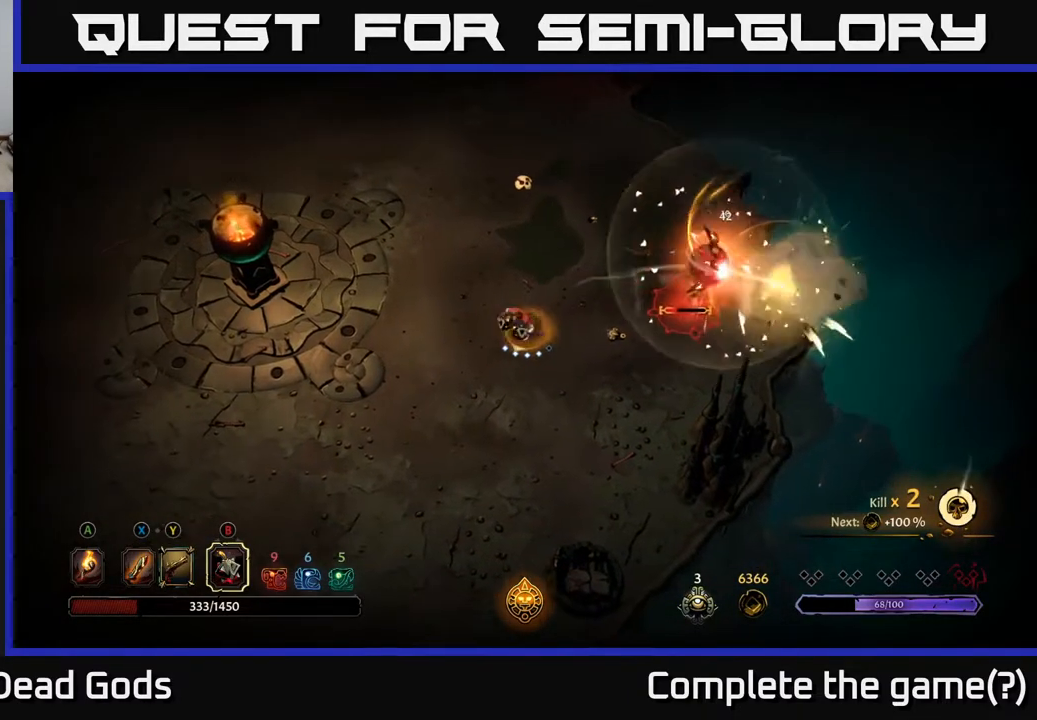
{"buttons": [], "left_stick": "left", "right_stick": "center", "events": []}